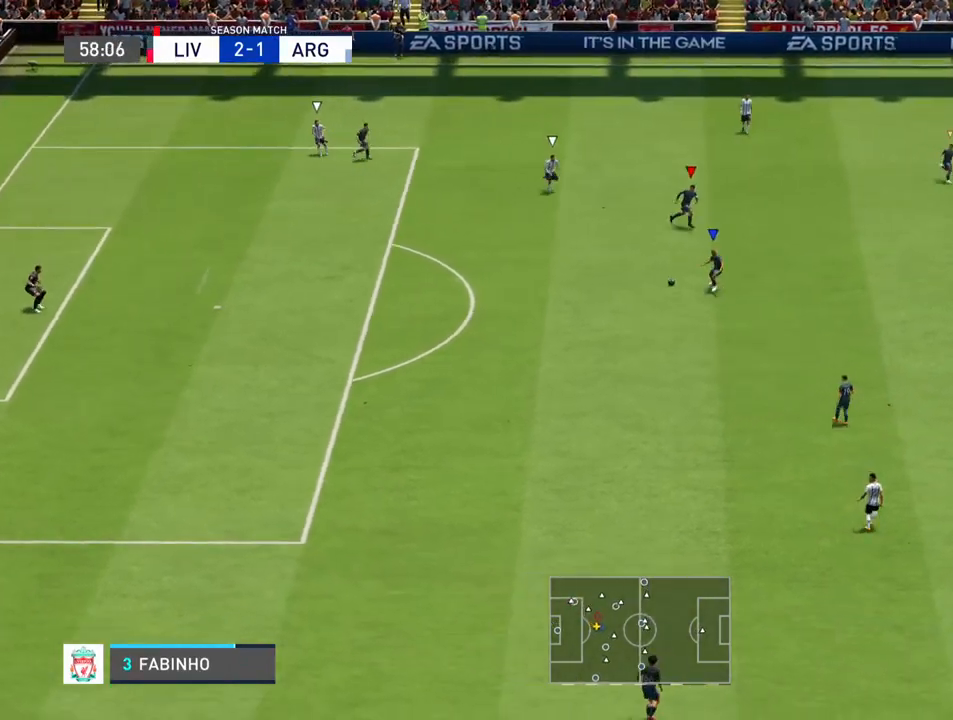
Gameplay with a controller (PlayStation layout); each line is a JSON object with the inputs held at the frame after it. "events" lists button and stick changes between this image and that frame as [ms after this image, input, new state], when the widget could be followed in between. Not read: L3 R3.
{"buttons": [], "left_stick": "right", "right_stick": "center", "events": [[267, "L1", "down"], [500, "L1", "up"]]}
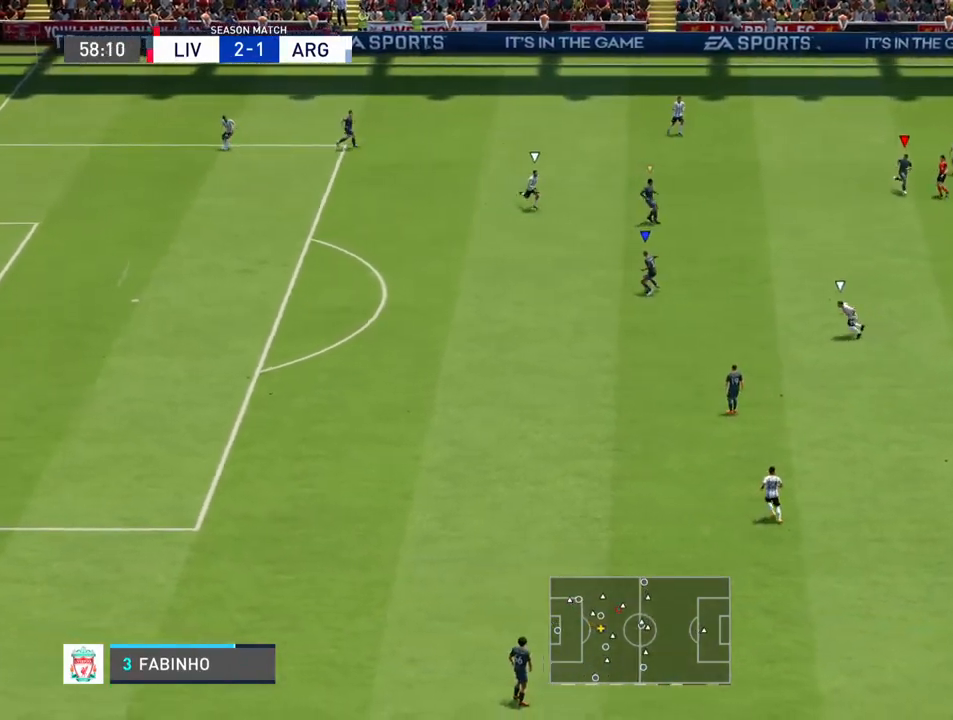
{"buttons": [], "left_stick": "right", "right_stick": "center", "events": []}
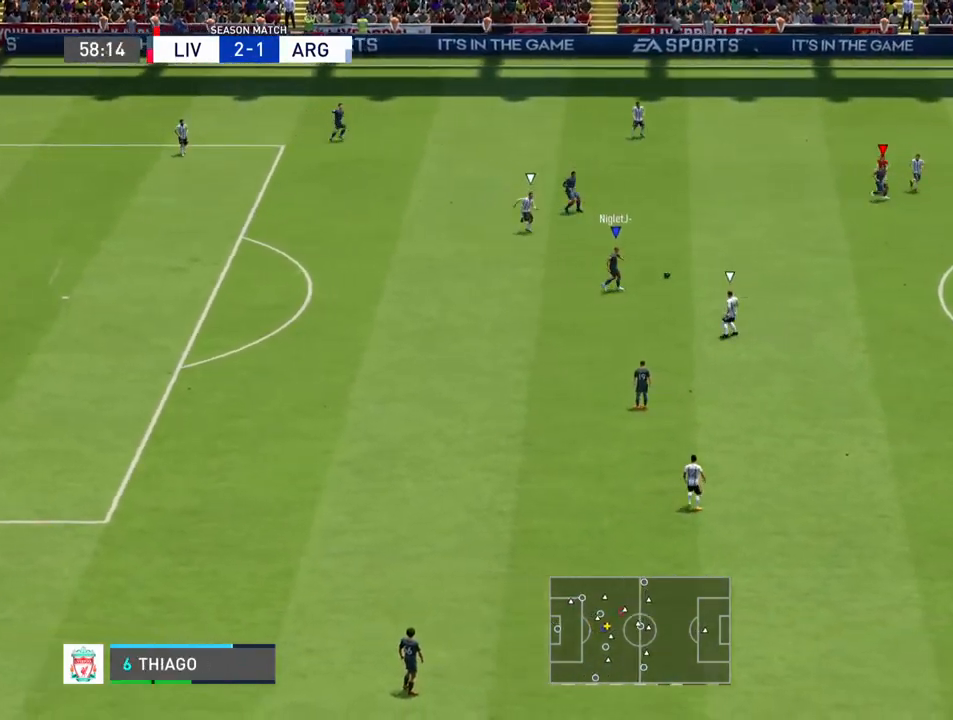
{"buttons": [], "left_stick": "down-right", "right_stick": "center", "events": [[333, "left_stick", "down-right"]]}
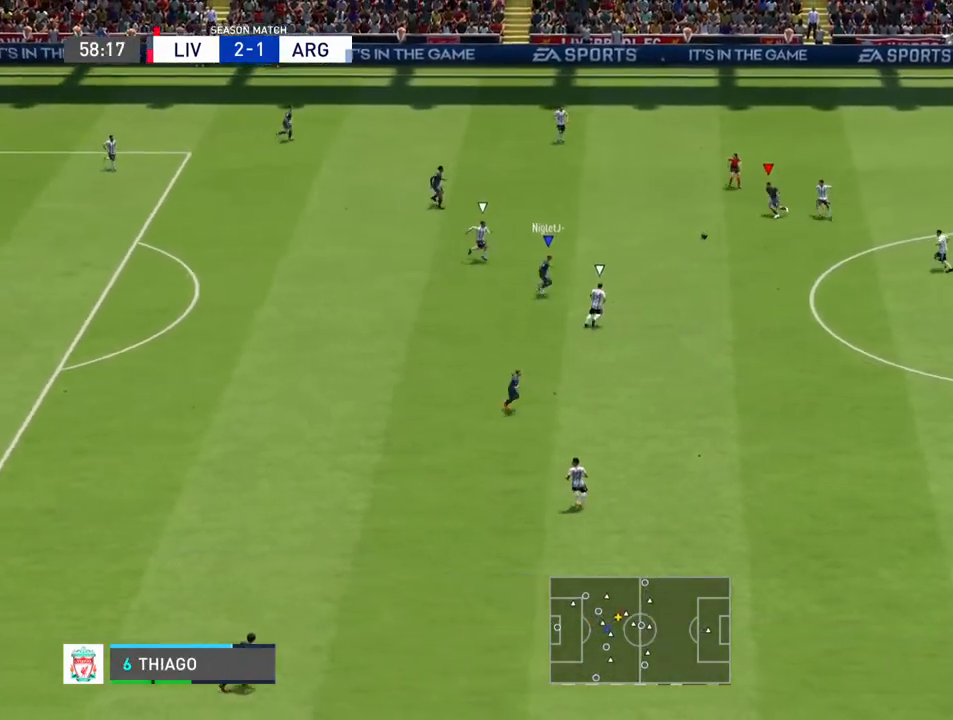
{"buttons": [], "left_stick": "up", "right_stick": "center", "events": [[33, "left_stick", "down-left"], [200, "left_stick", "up-left"], [467, "left_stick", "up"]]}
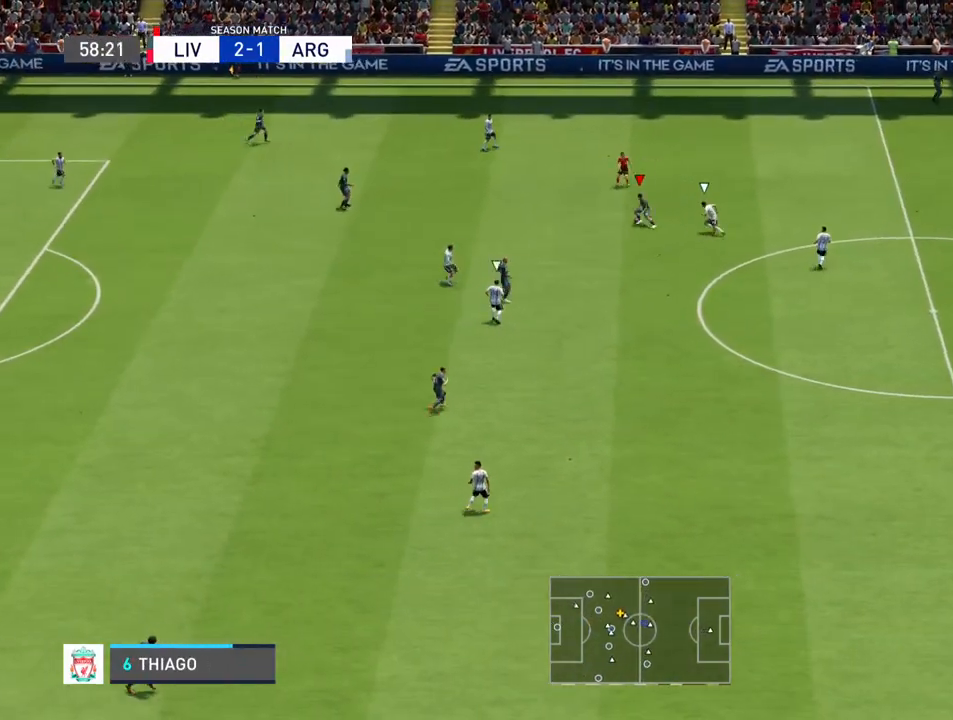
{"buttons": [], "left_stick": "up-right", "right_stick": "center", "events": [[133, "left_stick", "up-right"]]}
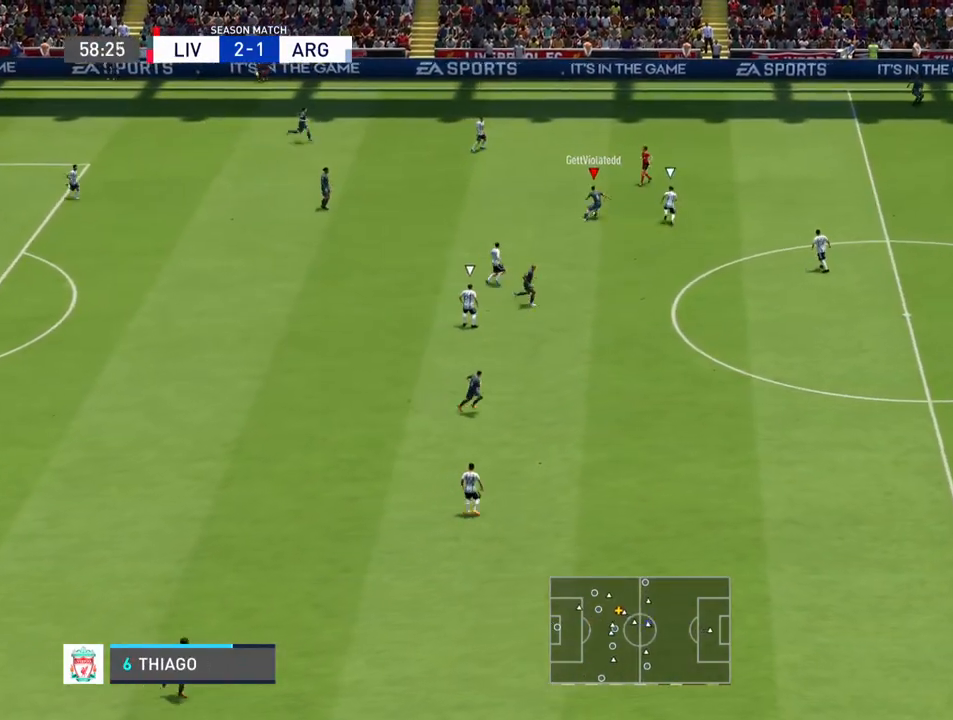
{"buttons": ["TRIANGLE"], "left_stick": "up-right", "right_stick": "center", "events": [[133, "R2", "down"], [367, "R2", "up"], [367, "TRIANGLE", "down"]]}
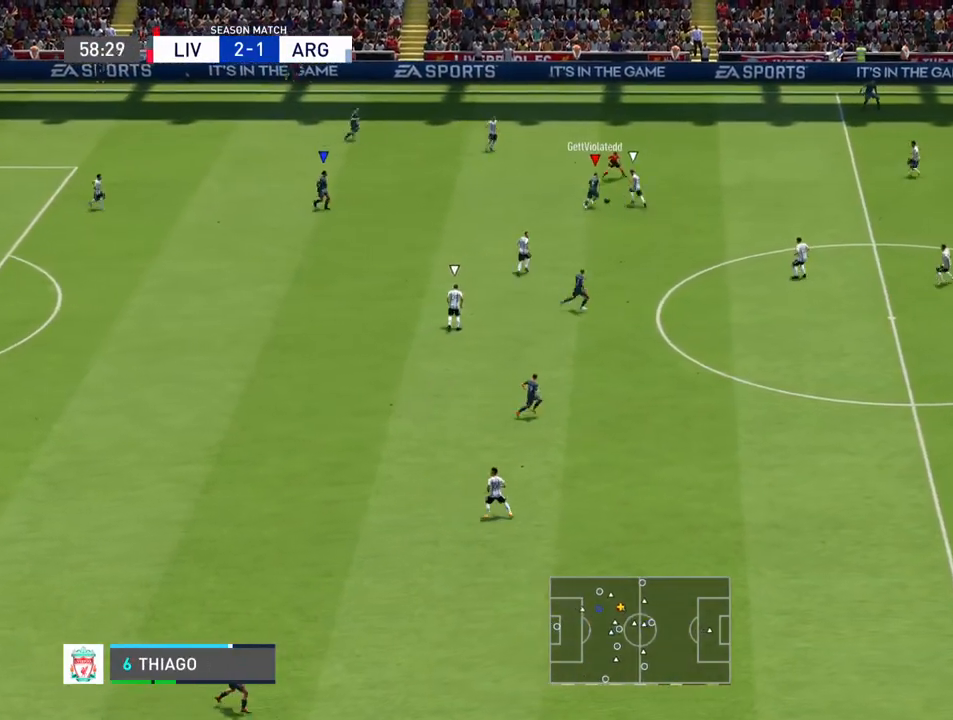
{"buttons": [], "left_stick": "up", "right_stick": "center", "events": [[67, "TRIANGLE", "up"], [500, "left_stick", "up"]]}
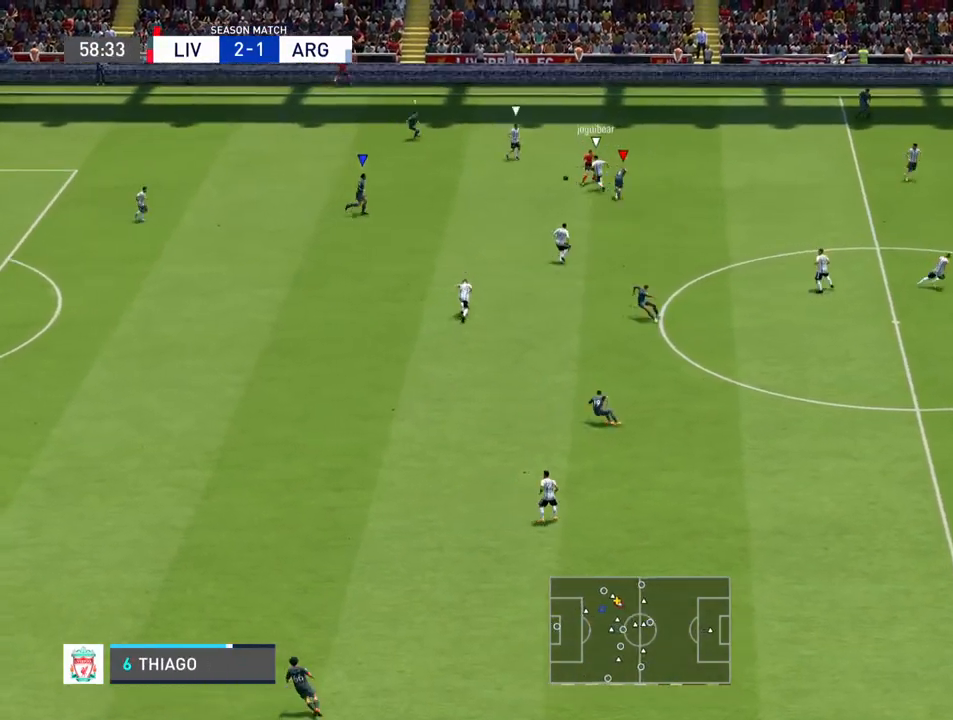
{"buttons": [], "left_stick": "up-right", "right_stick": "center", "events": [[100, "left_stick", "up-left"], [267, "L1", "down"], [400, "L1", "up"], [467, "left_stick", "up-right"]]}
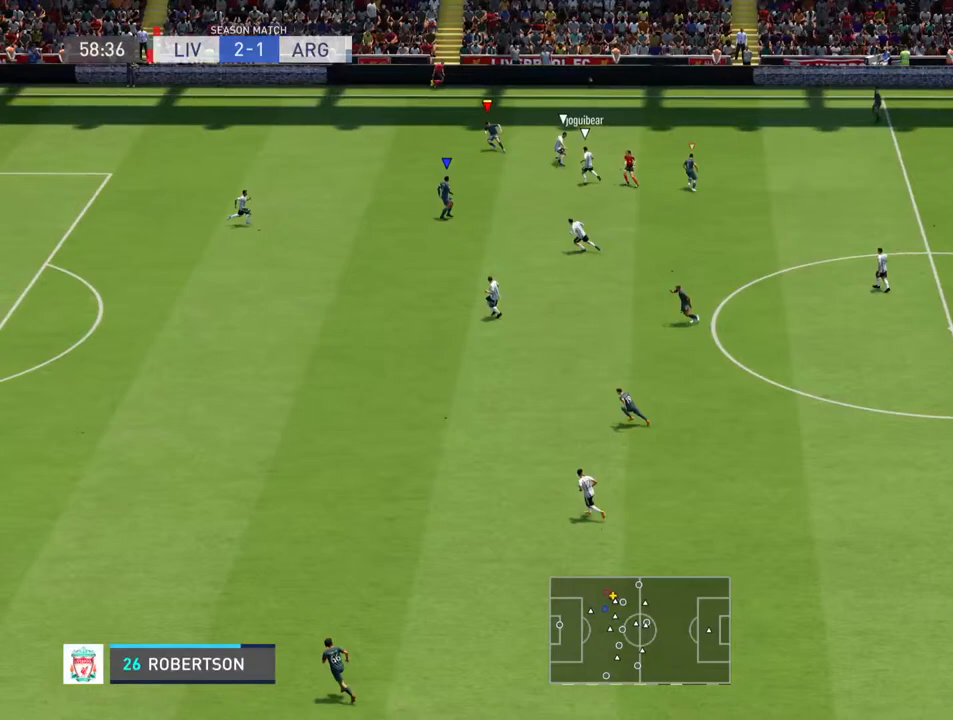
{"buttons": [], "left_stick": "down-left", "right_stick": "center", "events": [[167, "left_stick", "down-right"], [300, "left_stick", "down"], [500, "left_stick", "down-left"]]}
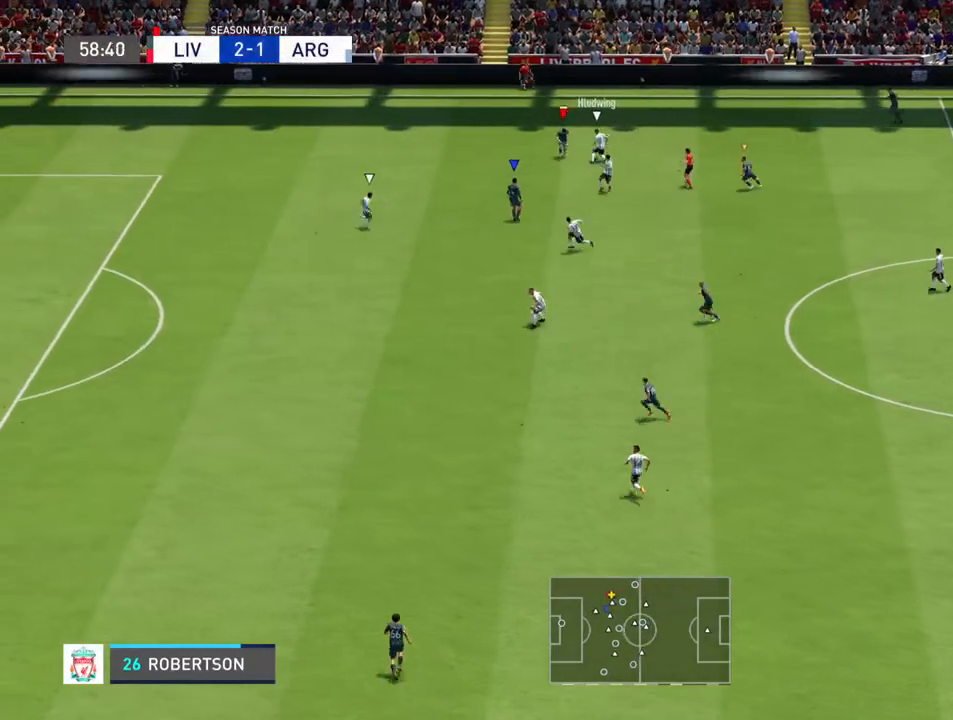
{"buttons": [], "left_stick": "left", "right_stick": "center", "events": [[233, "R2", "down"], [433, "left_stick", "left"], [500, "R2", "up"]]}
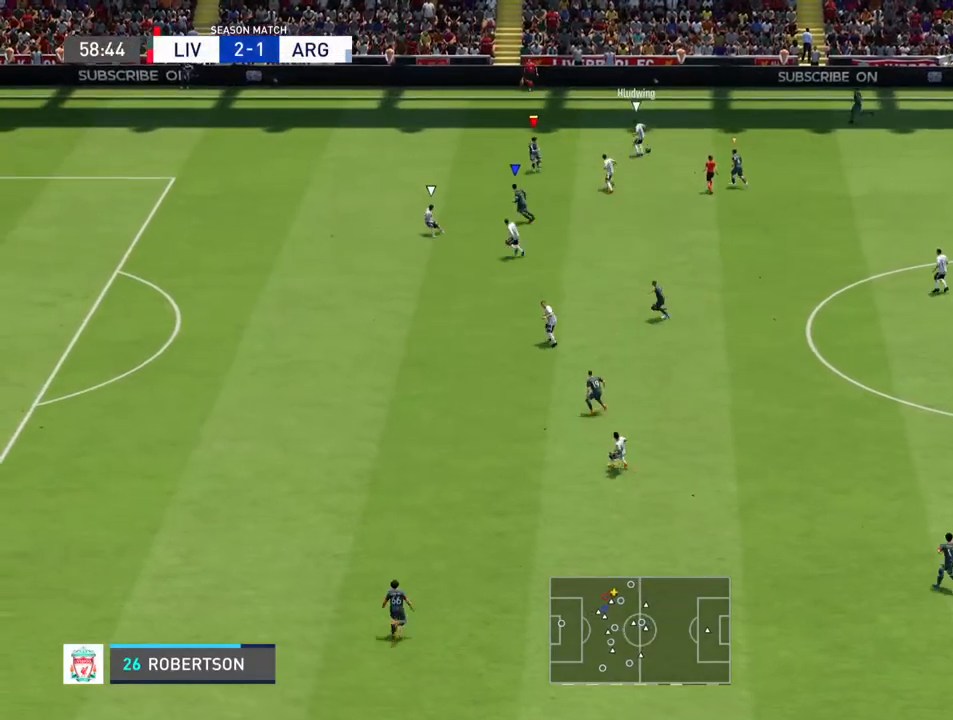
{"buttons": [], "left_stick": "up", "right_stick": "center", "events": [[33, "left_stick", "up-left"], [267, "left_stick", "up"]]}
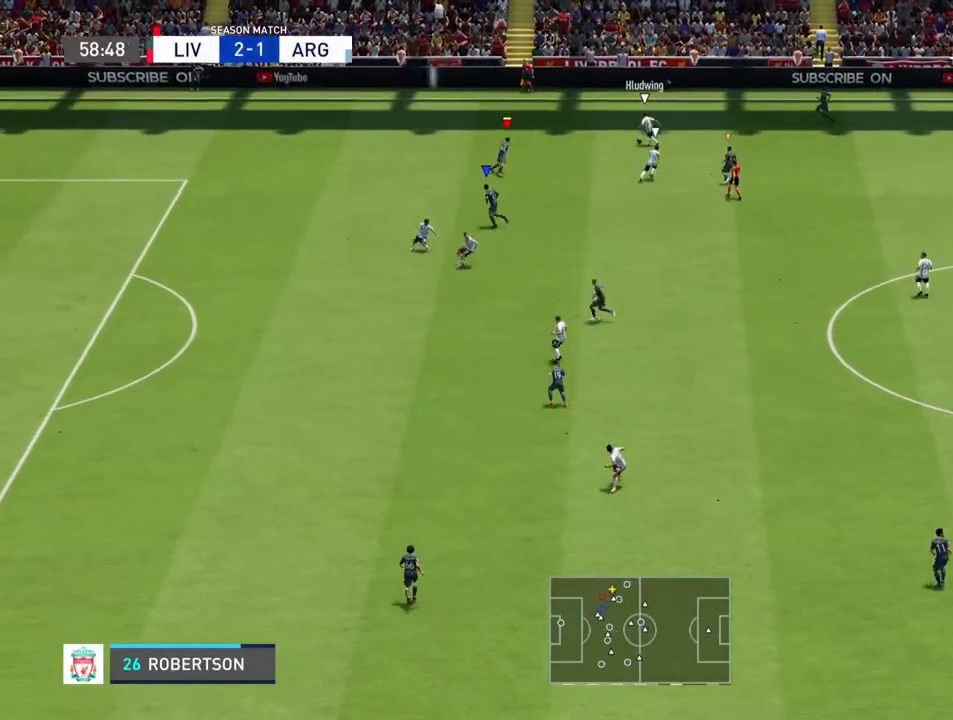
{"buttons": [], "left_stick": "up-left", "right_stick": "center", "events": [[133, "left_stick", "up-right"], [400, "left_stick", "up"], [500, "left_stick", "up-left"]]}
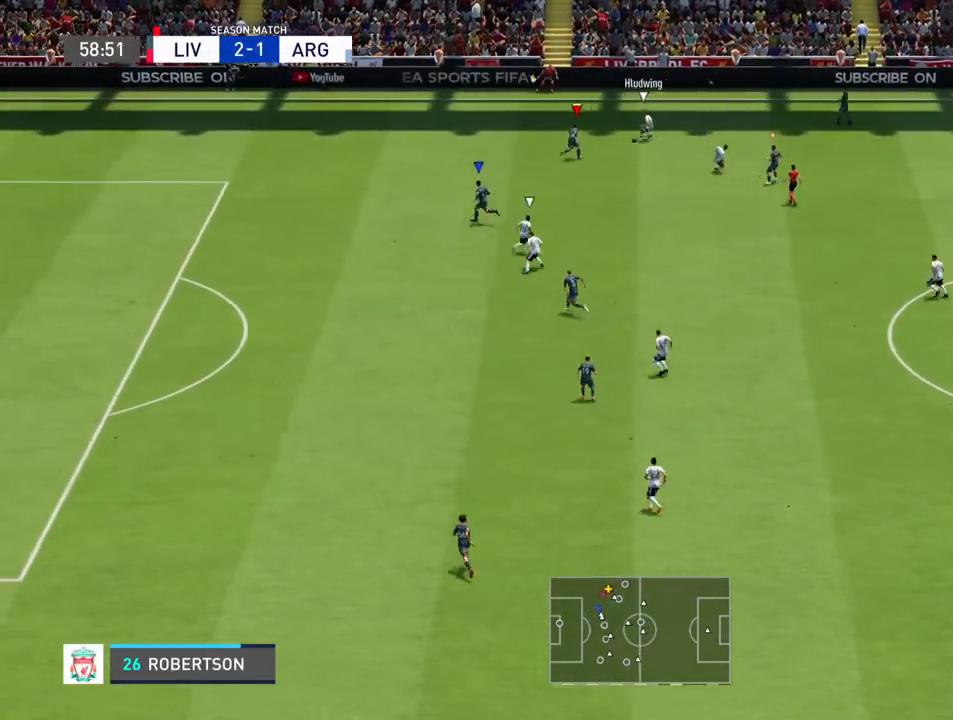
{"buttons": [], "left_stick": "down-left", "right_stick": "center", "events": [[467, "left_stick", "down-left"]]}
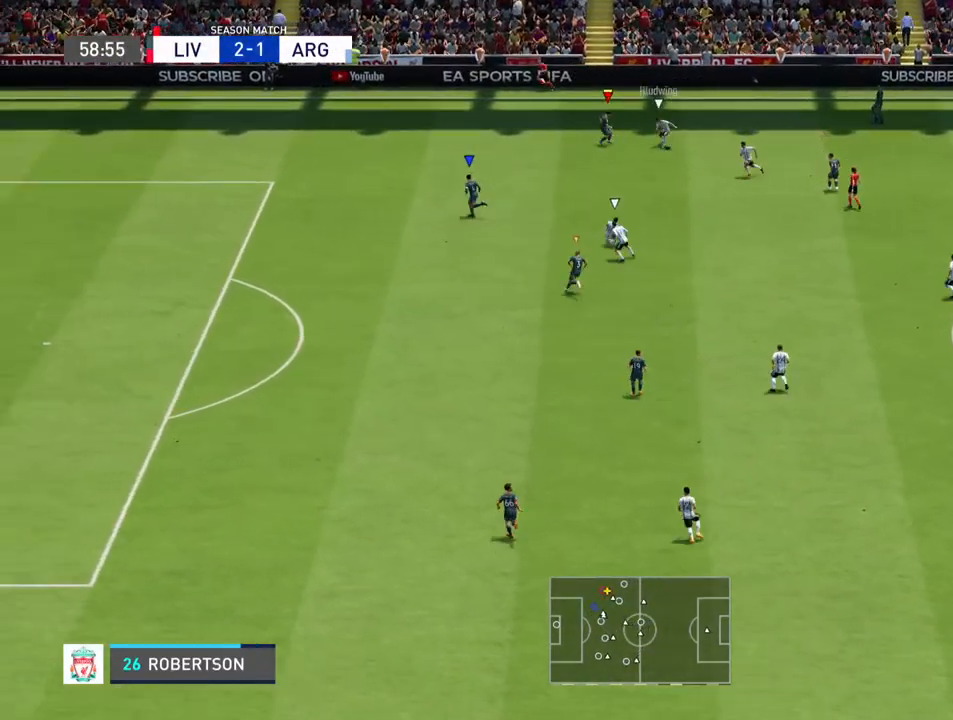
{"buttons": [], "left_stick": "down", "right_stick": "center", "events": [[167, "left_stick", "down"]]}
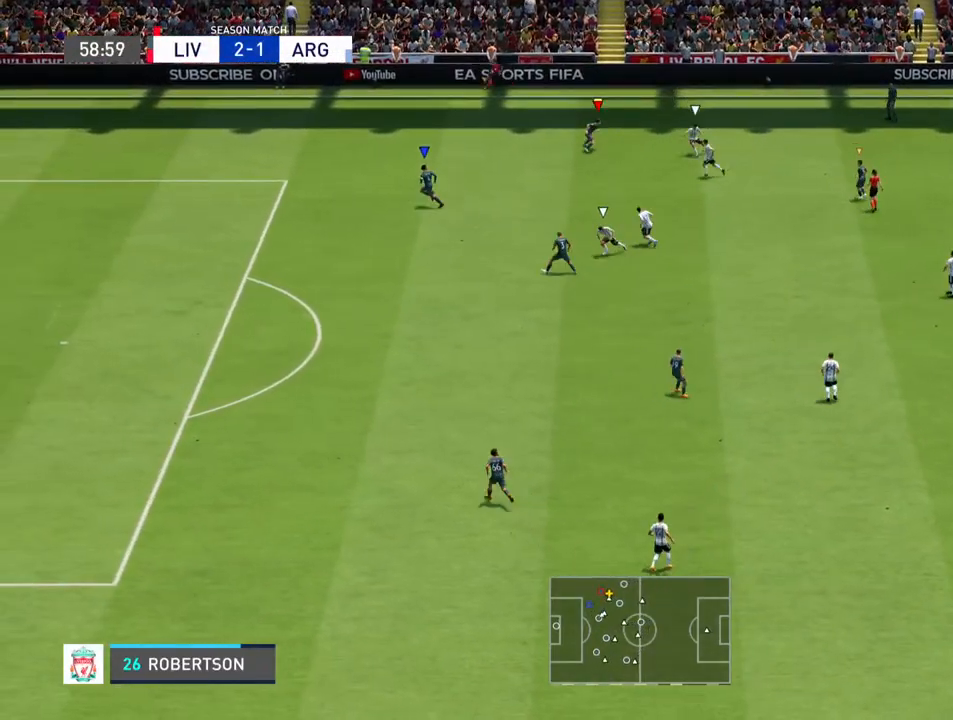
{"buttons": [], "left_stick": "down-right", "right_stick": "center", "events": [[133, "left_stick", "down-right"]]}
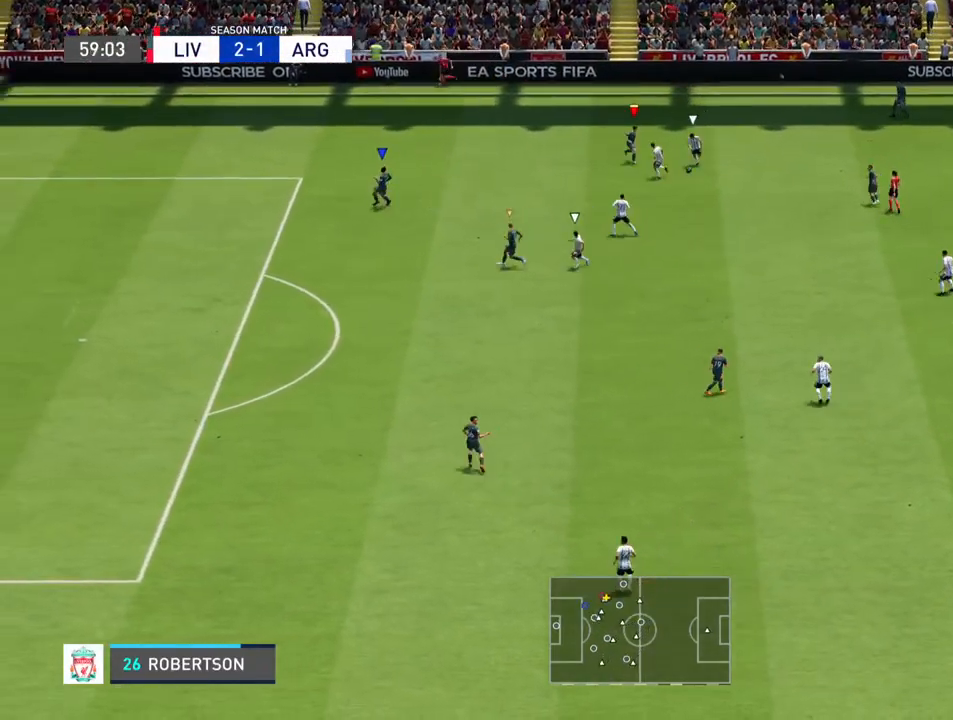
{"buttons": [], "left_stick": "right", "right_stick": "center", "events": [[233, "CIRCLE", "down"], [333, "CIRCLE", "up"], [467, "left_stick", "right"]]}
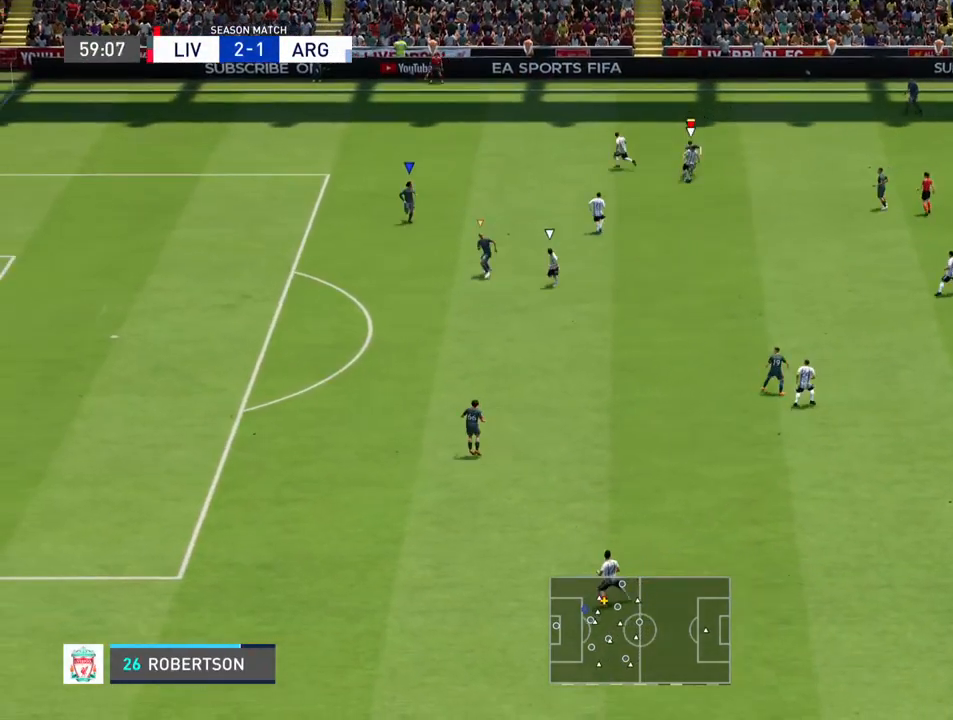
{"buttons": [], "left_stick": "down-left", "right_stick": "center", "events": [[233, "left_stick", "down"], [400, "left_stick", "down-left"]]}
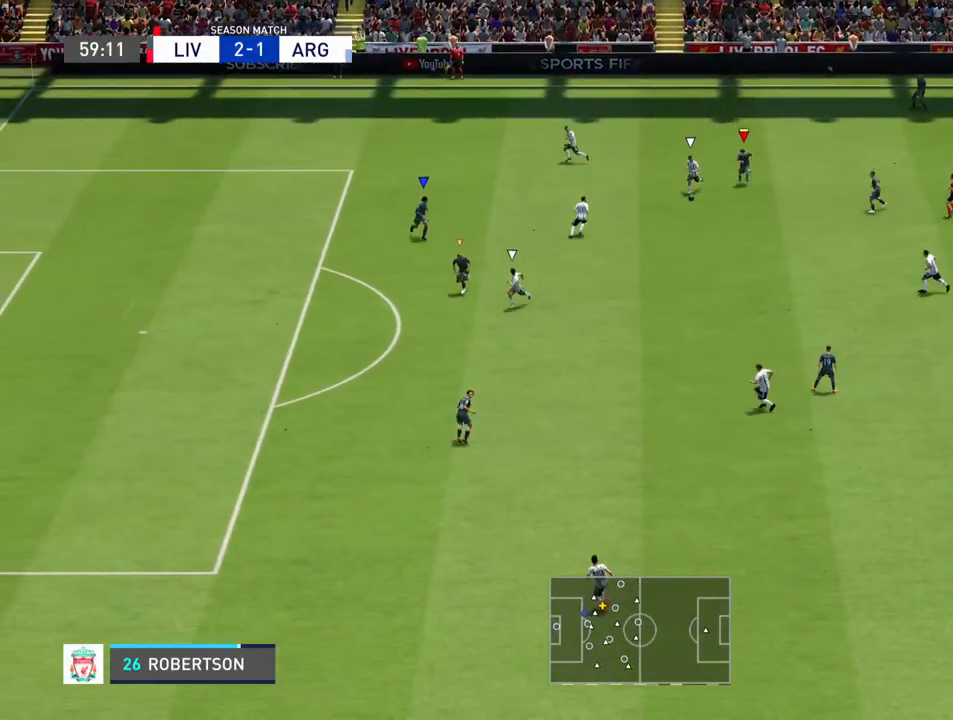
{"buttons": ["R2"], "left_stick": "down-left", "right_stick": "center", "events": [[367, "R2", "down"]]}
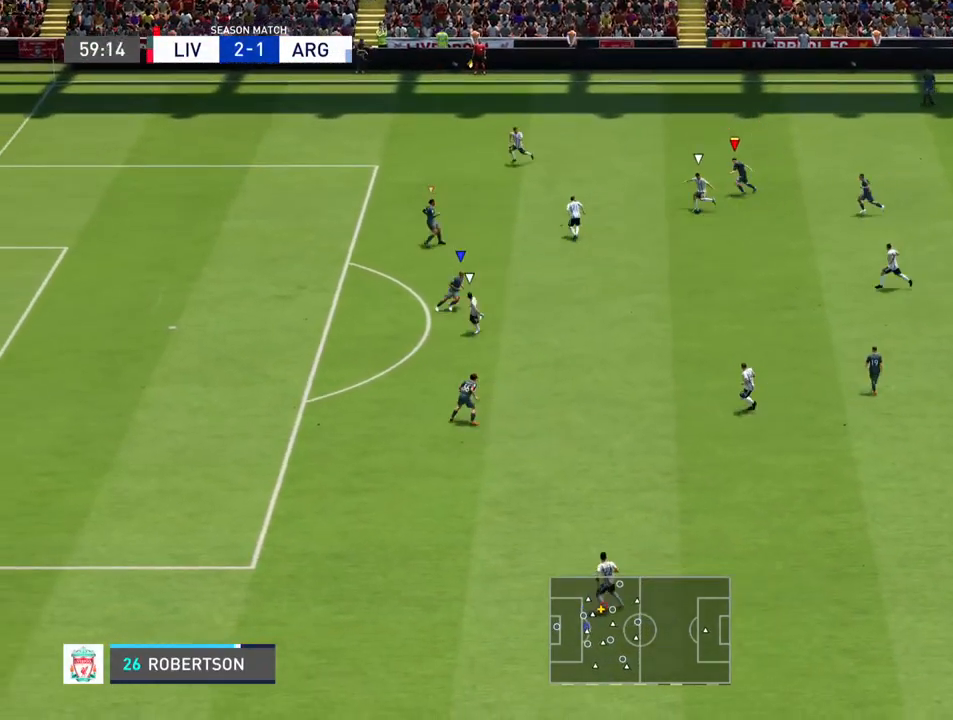
{"buttons": ["R2"], "left_stick": "left", "right_stick": "center", "events": [[367, "left_stick", "left"]]}
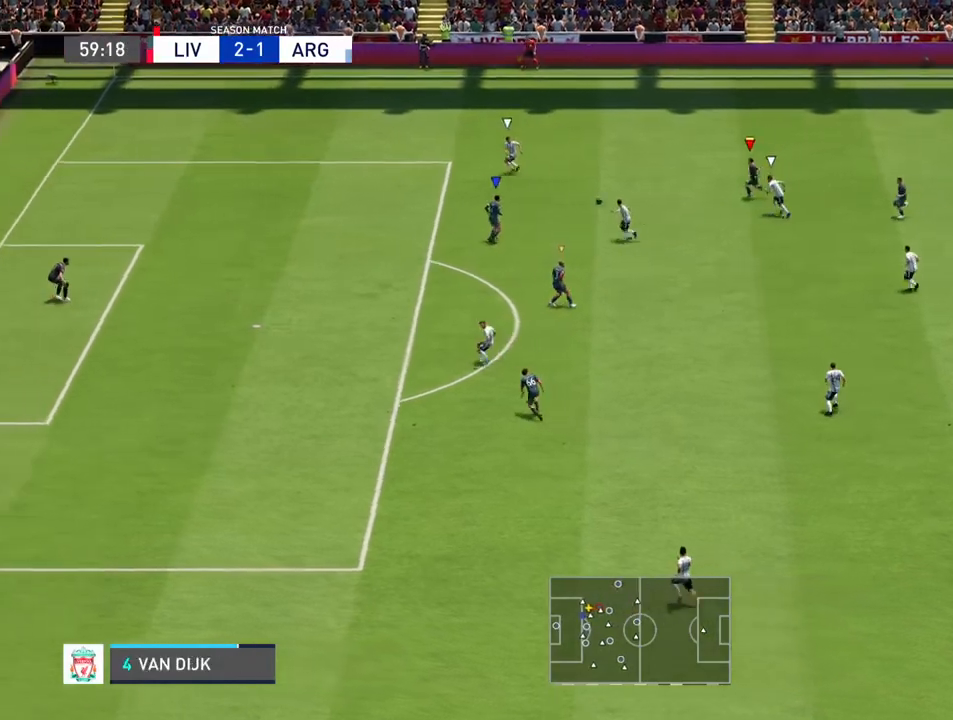
{"buttons": ["R2"], "left_stick": "left", "right_stick": "center", "events": [[167, "L1", "down"], [400, "L1", "up"]]}
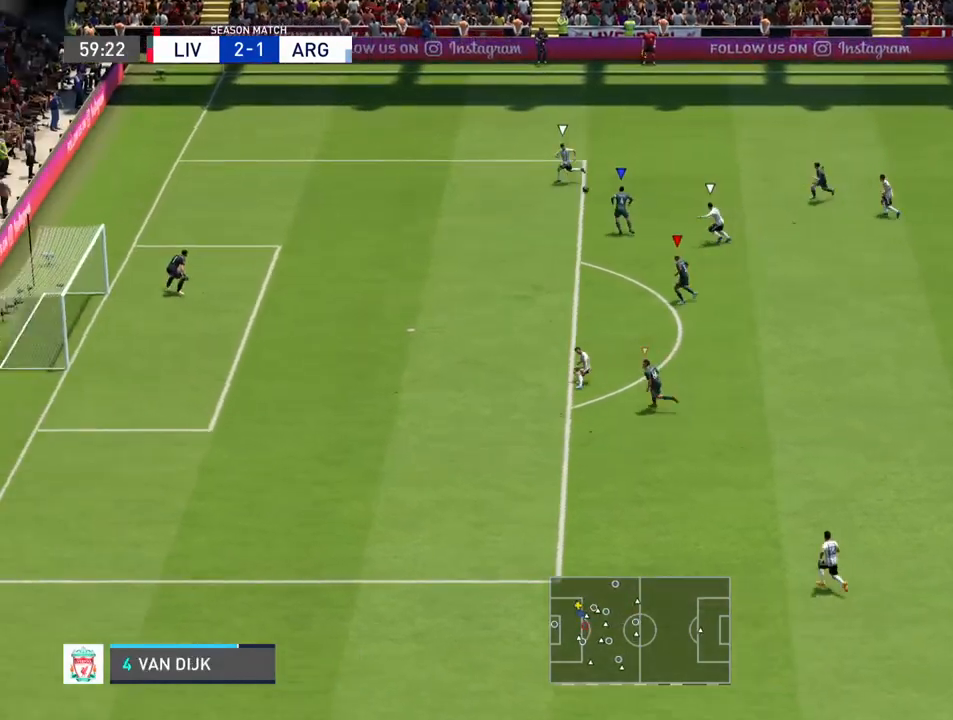
{"buttons": ["R2"], "left_stick": "left", "right_stick": "center", "events": []}
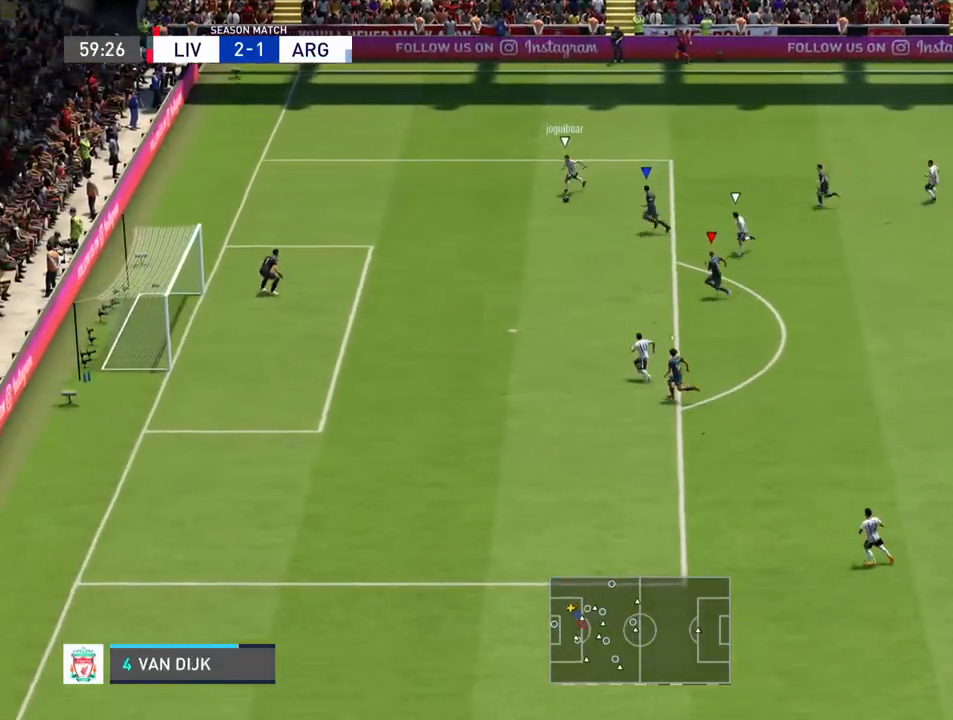
{"buttons": ["R2"], "left_stick": "left", "right_stick": "center", "events": []}
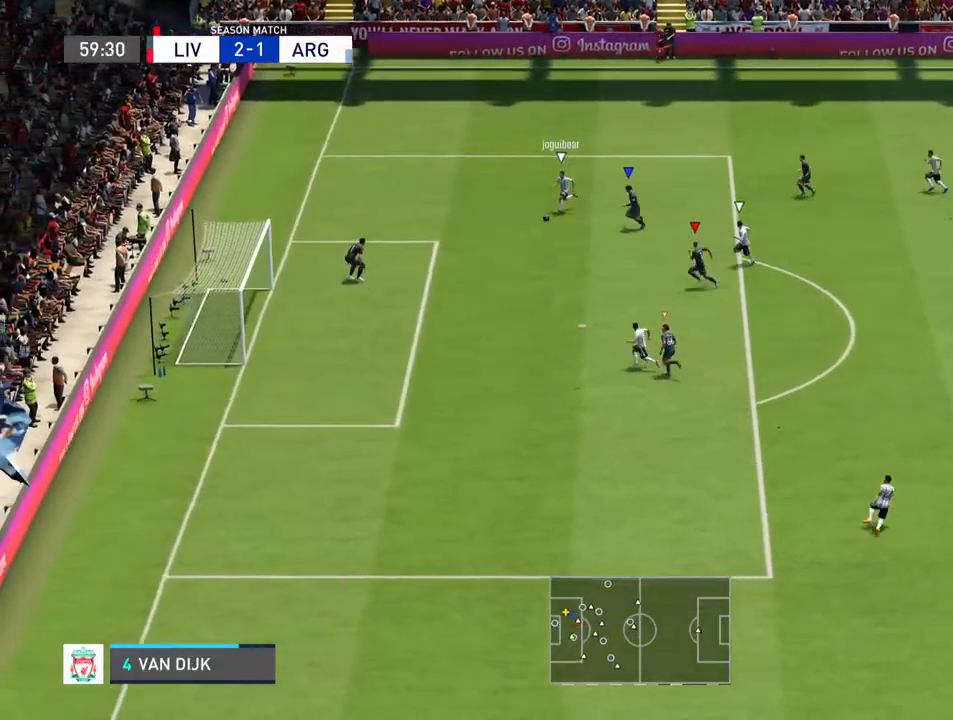
{"buttons": [], "left_stick": "left", "right_stick": "down", "events": [[133, "right_stick", "down"], [167, "R2", "up"]]}
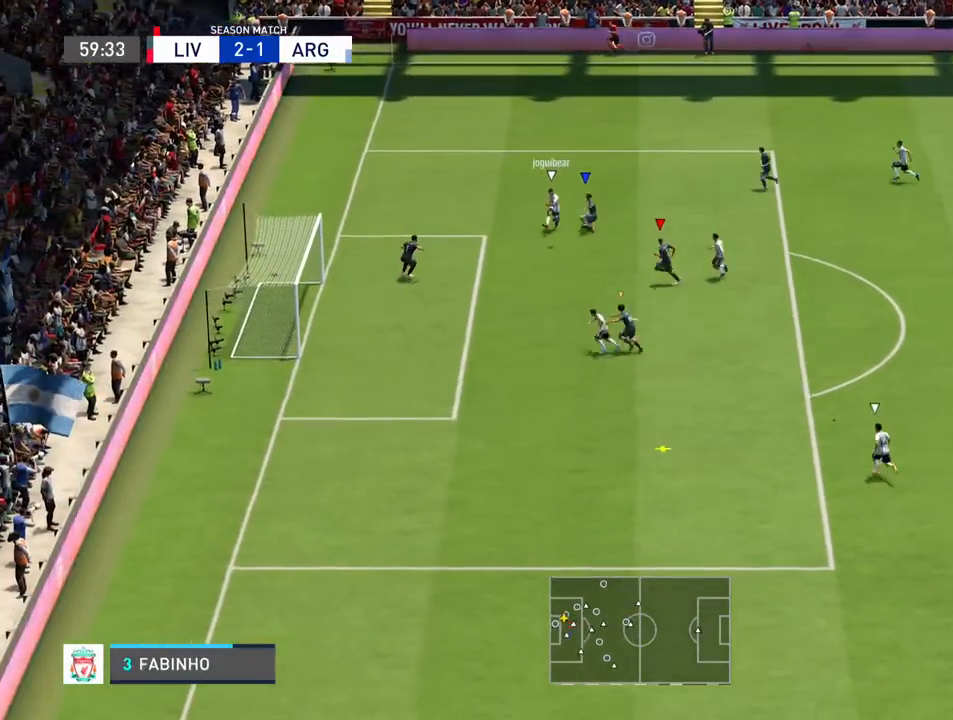
{"buttons": [], "left_stick": "up-right", "right_stick": "center", "events": [[133, "right_stick", "down-right"], [267, "right_stick", "center"], [467, "left_stick", "up-right"]]}
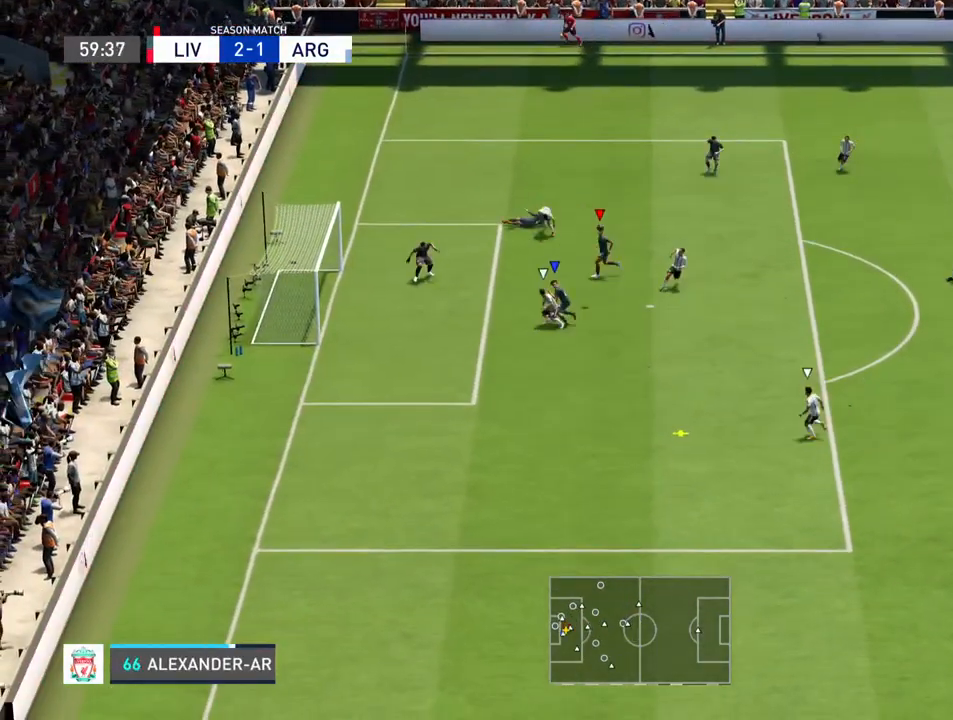
{"buttons": [], "left_stick": "down-left", "right_stick": "center", "events": [[133, "left_stick", "down-right"], [233, "left_stick", "down-left"]]}
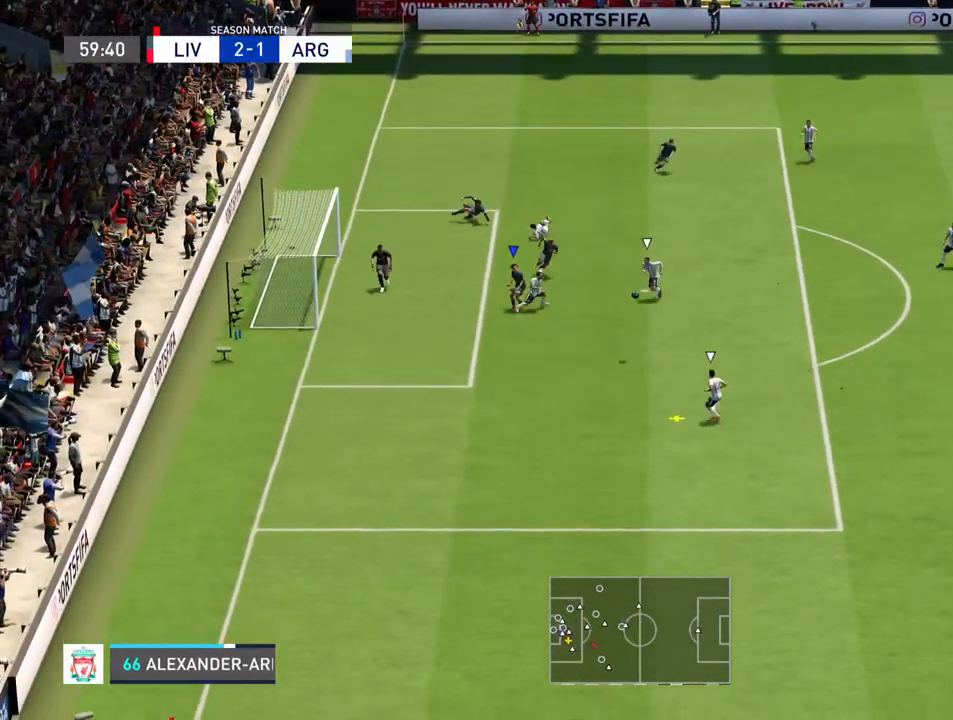
{"buttons": [], "left_stick": "center", "right_stick": "center", "events": [[233, "left_stick", "center"]]}
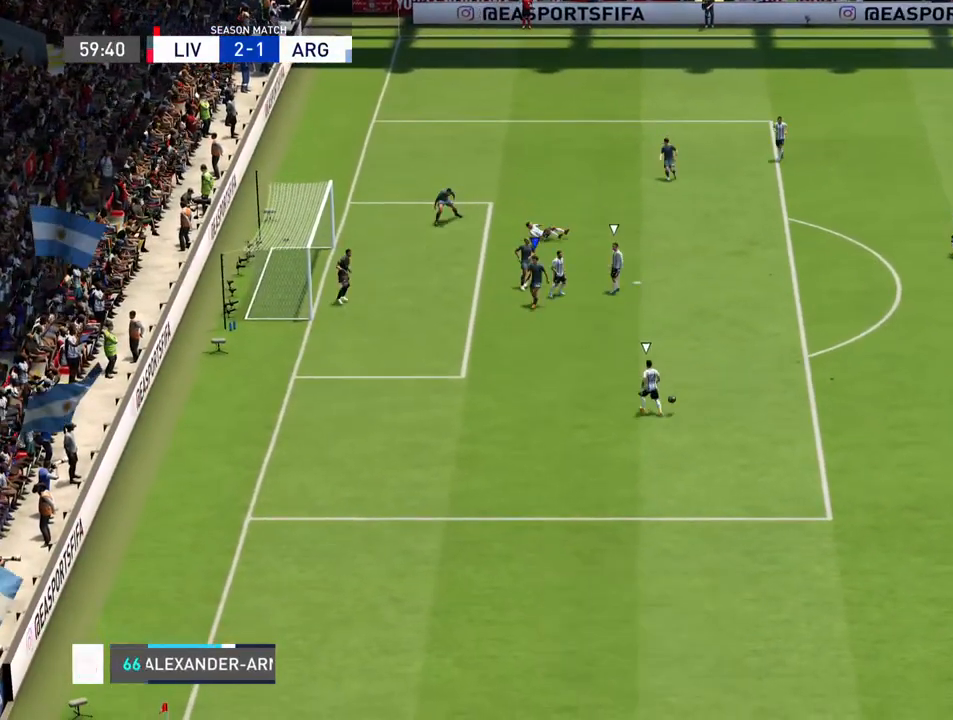
{"buttons": [], "left_stick": "center", "right_stick": "center", "events": []}
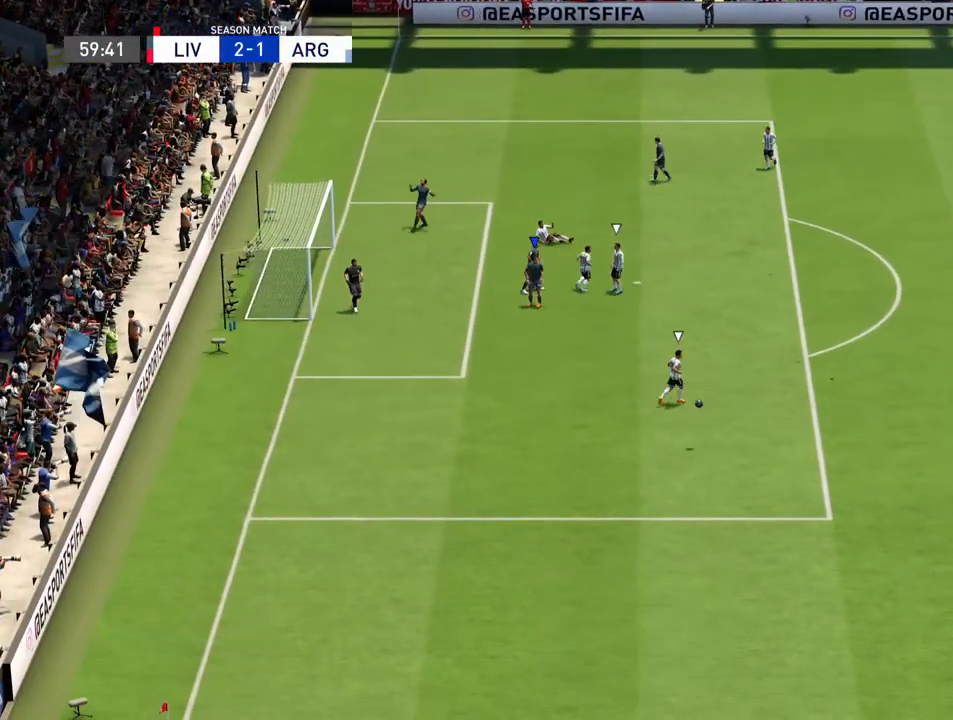
{"buttons": [], "left_stick": "center", "right_stick": "center", "events": [[33, "CROSS", "down"], [33, "L1", "down"], [67, "R1", "down"], [133, "CROSS", "up"], [133, "L1", "up"], [167, "R1", "up"]]}